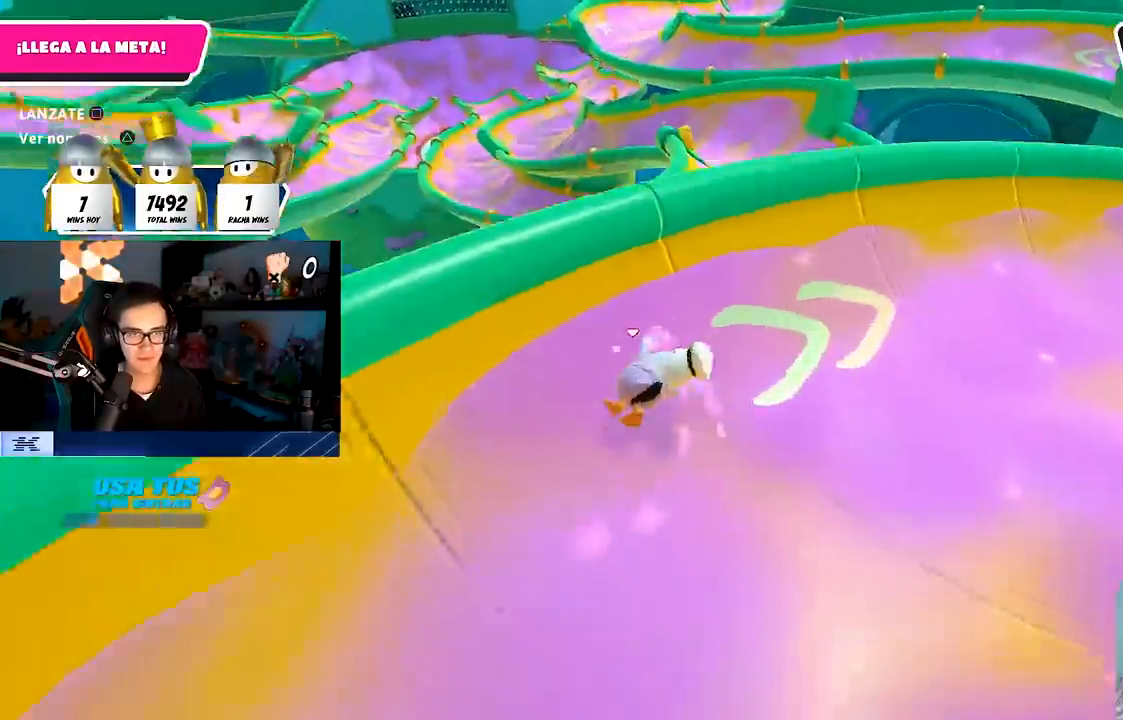
Gameplay with a controller (PlayStation layout); each line is a JSON object with the inputs held at the frame after it. "events" lists button and stick changes between this image and that frame as [ms after this image, input, new state], when the widget could be followed in between. Not read: R1.
{"buttons": ["SQUARE"], "left_stick": "up-right", "right_stick": "center", "events": [[100, "CROSS", "down"], [183, "left_stick", "up"], [267, "CROSS", "up"], [417, "SQUARE", "down"], [417, "left_stick", "up-right"]]}
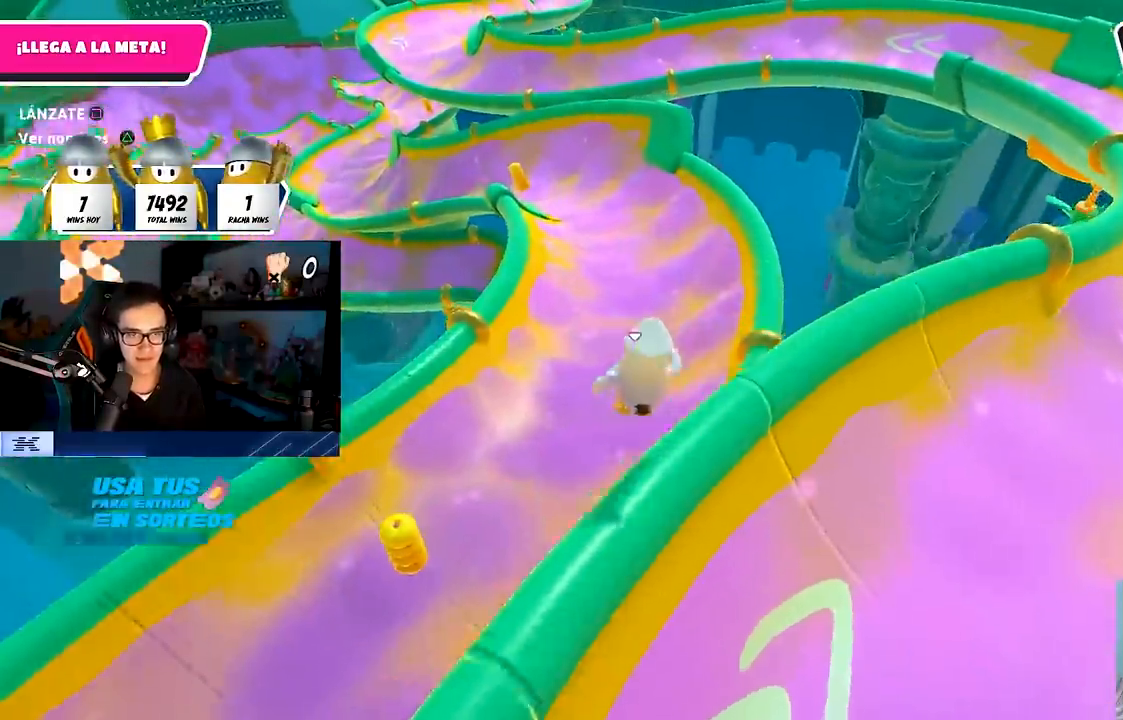
{"buttons": [], "left_stick": "up-left", "right_stick": "center", "events": [[67, "SQUARE", "up"], [333, "left_stick", "up-left"]]}
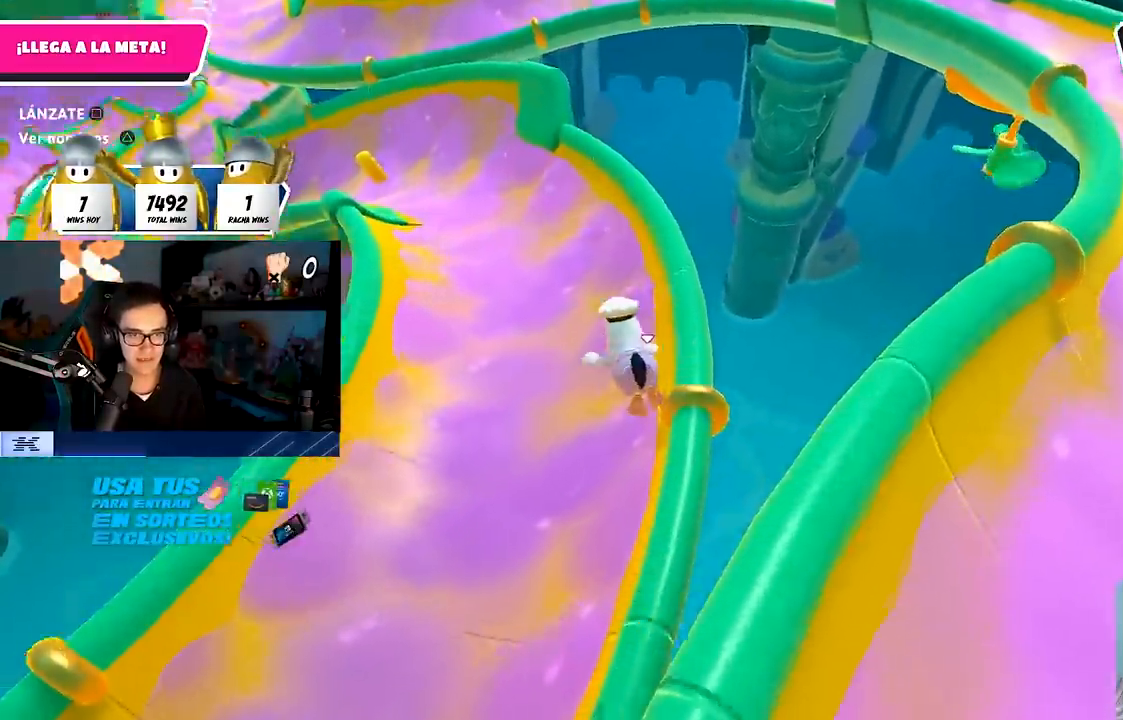
{"buttons": [], "left_stick": "up-left", "right_stick": "left", "events": [[83, "left_stick", "up"], [233, "right_stick", "down-left"], [250, "left_stick", "up-left"], [467, "right_stick", "left"]]}
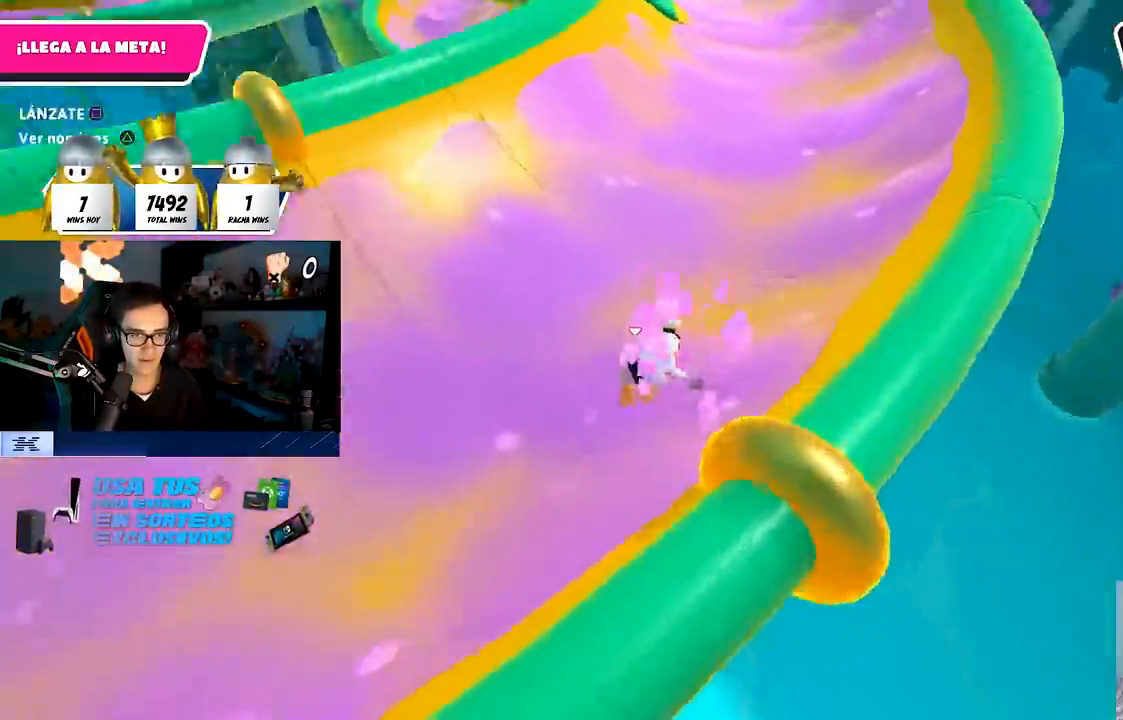
{"buttons": ["CROSS"], "left_stick": "up", "right_stick": "center", "events": [[183, "left_stick", "up"], [267, "right_stick", "center"], [383, "CROSS", "down"]]}
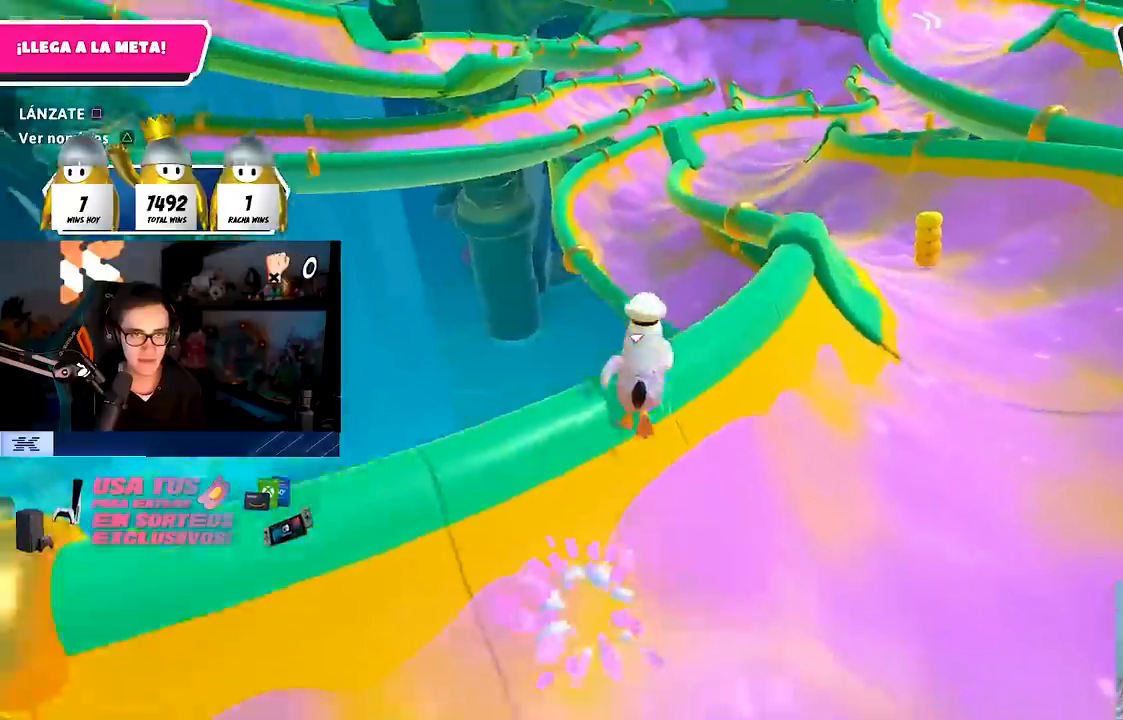
{"buttons": [], "left_stick": "up", "right_stick": "center", "events": [[83, "CROSS", "up"], [217, "SQUARE", "down"], [433, "SQUARE", "up"]]}
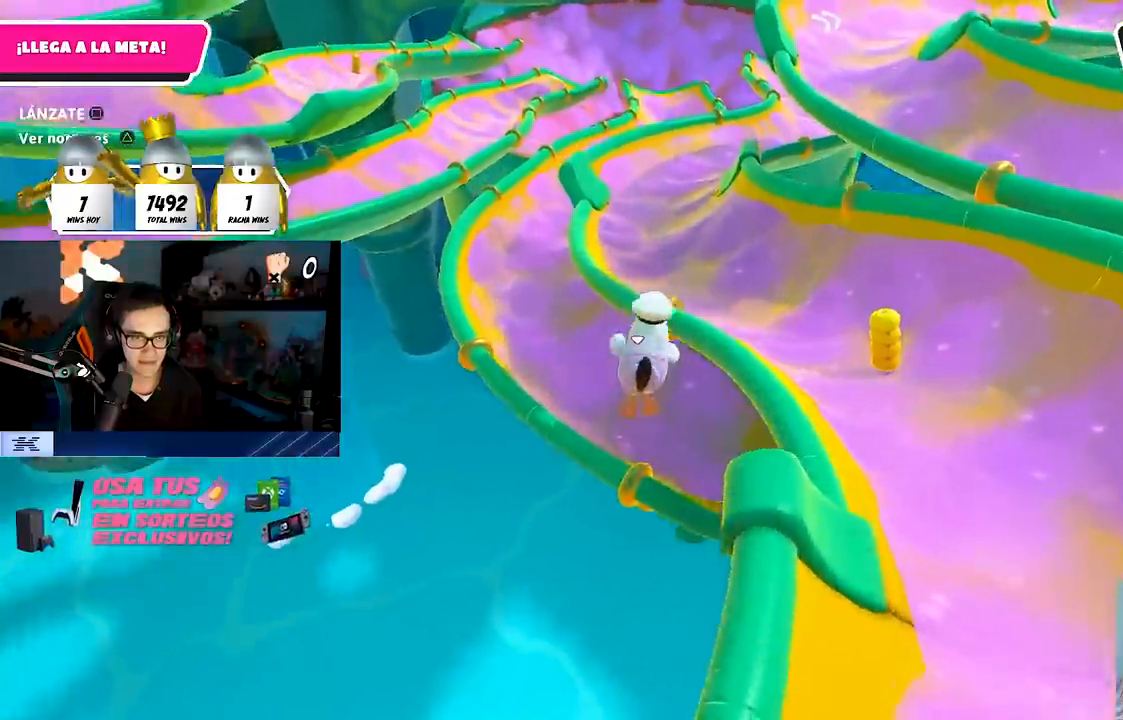
{"buttons": [], "left_stick": "up-left", "right_stick": "center", "events": [[33, "left_stick", "up-left"], [200, "left_stick", "up"], [250, "right_stick", "up-left"], [350, "left_stick", "up-left"], [350, "right_stick", "center"]]}
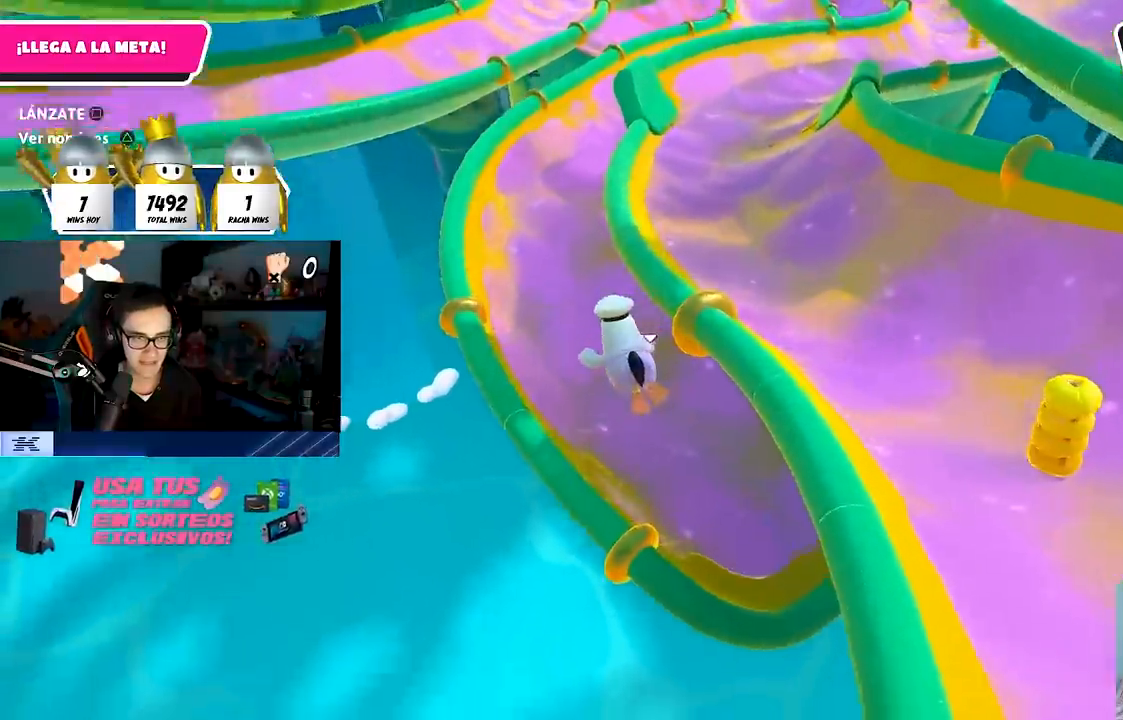
{"buttons": [], "left_stick": "up-left", "right_stick": "up", "events": [[467, "right_stick", "up"]]}
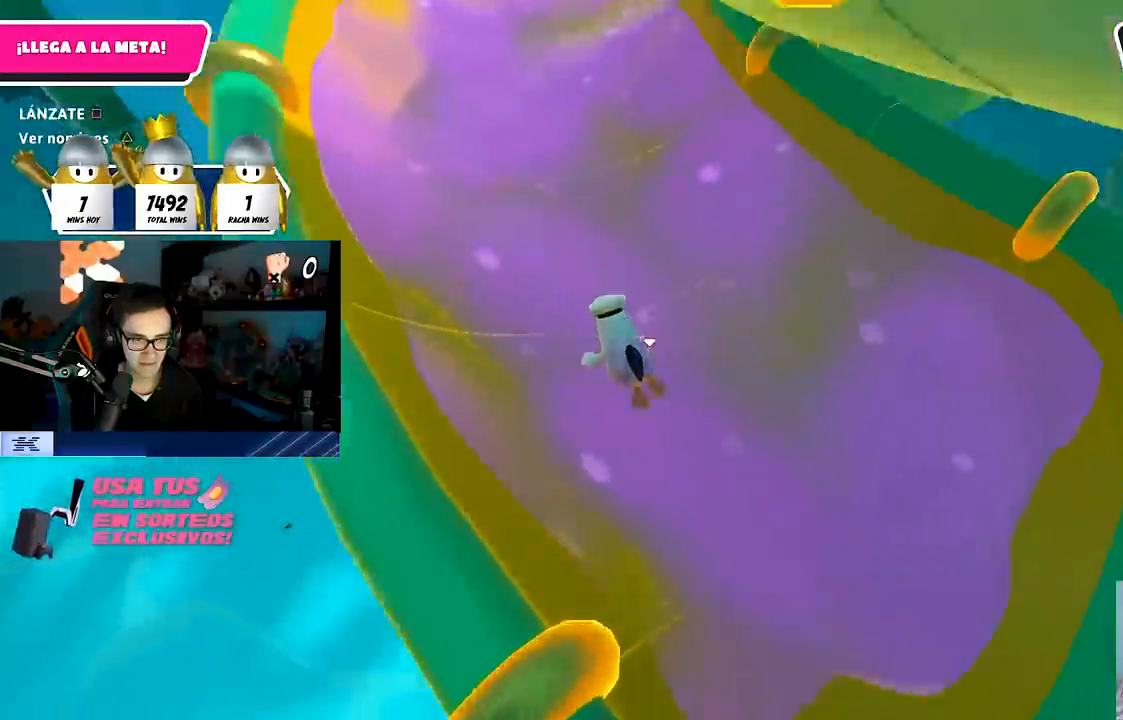
{"buttons": [], "left_stick": "up-left", "right_stick": "center", "events": [[133, "right_stick", "center"], [250, "right_stick", "up"], [467, "right_stick", "center"]]}
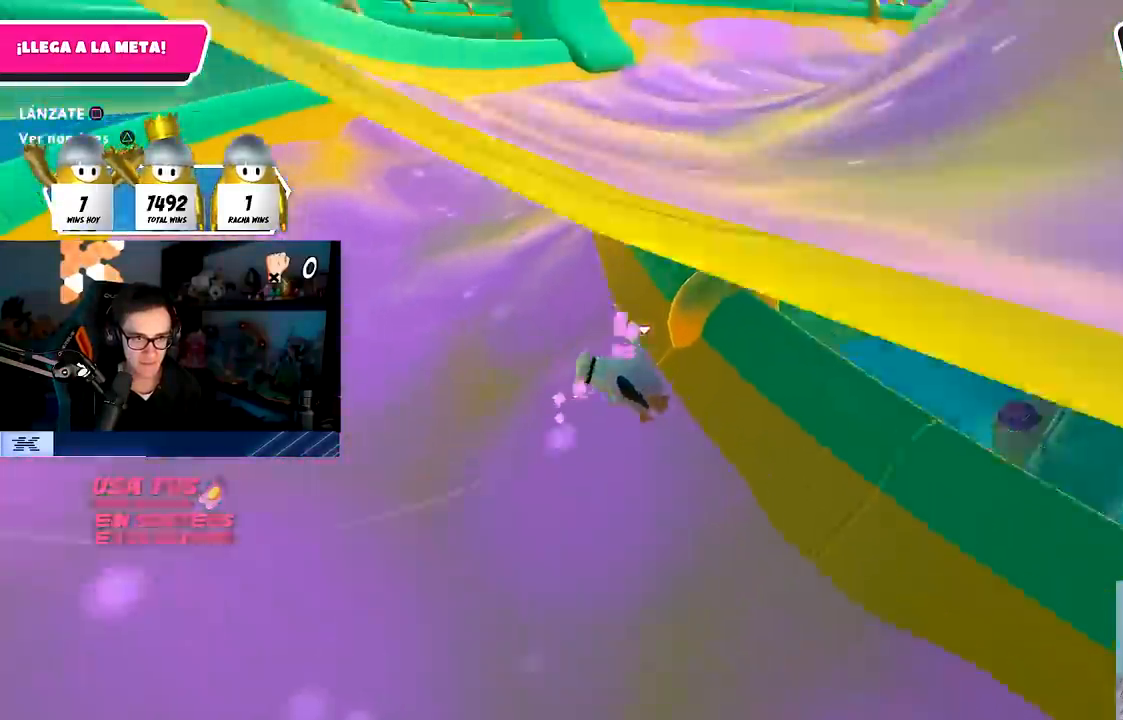
{"buttons": [], "left_stick": "up", "right_stick": "right", "events": [[383, "left_stick", "up"], [450, "right_stick", "right"]]}
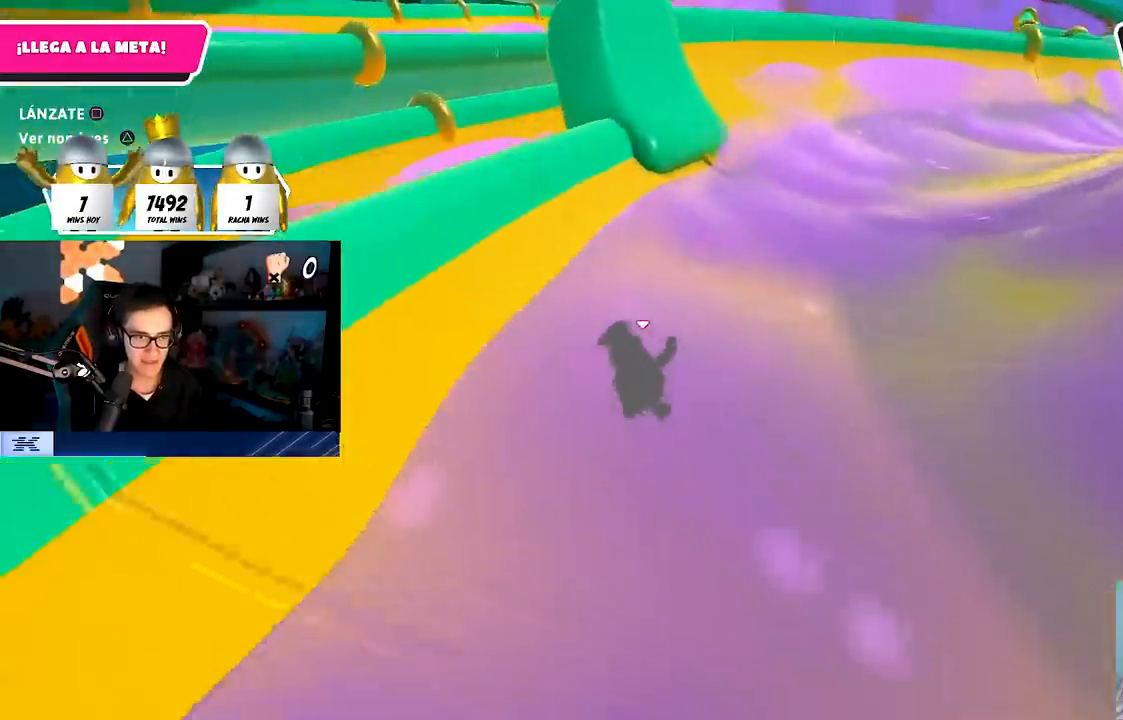
{"buttons": [], "left_stick": "up-right", "right_stick": "right", "events": [[217, "left_stick", "up-right"], [233, "right_stick", "down-right"], [383, "right_stick", "right"]]}
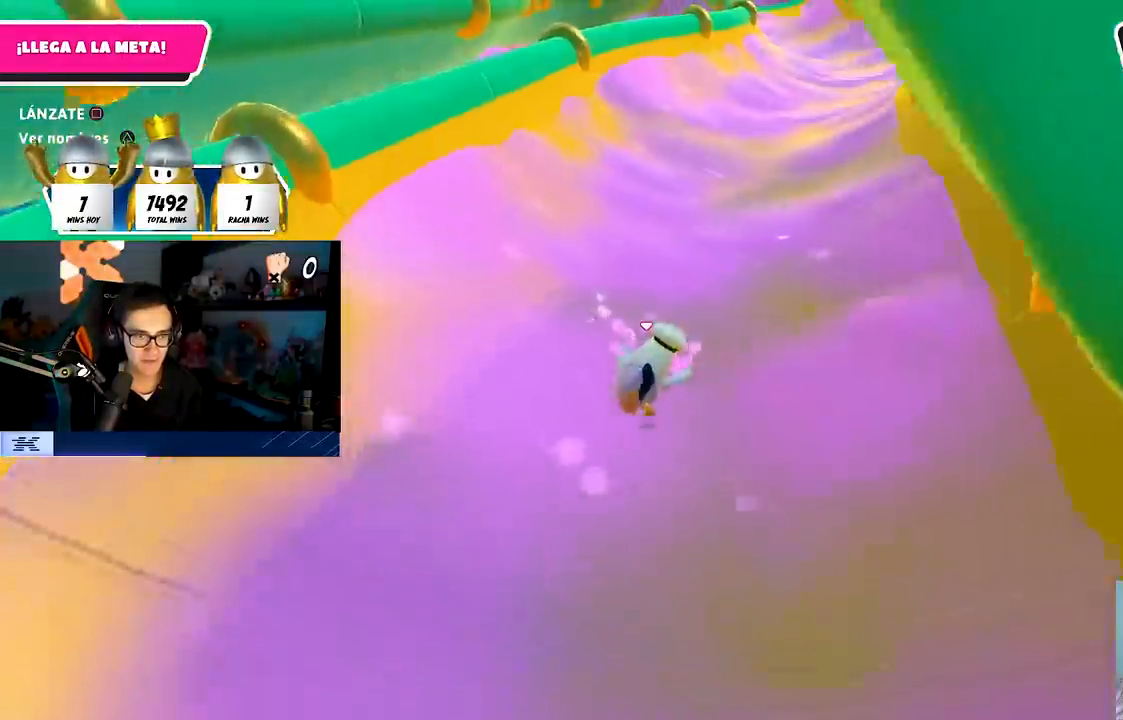
{"buttons": [], "left_stick": "up-right", "right_stick": "center", "events": [[350, "right_stick", "center"]]}
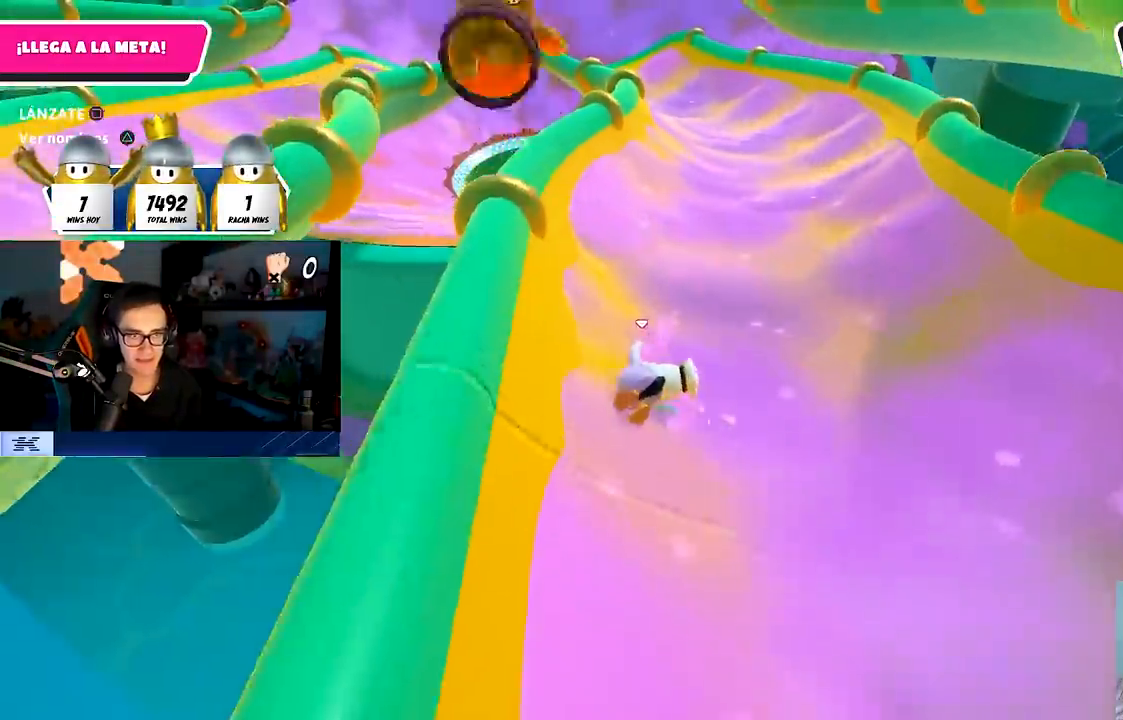
{"buttons": [], "left_stick": "up-right", "right_stick": "center", "events": [[83, "right_stick", "up"], [217, "right_stick", "center"]]}
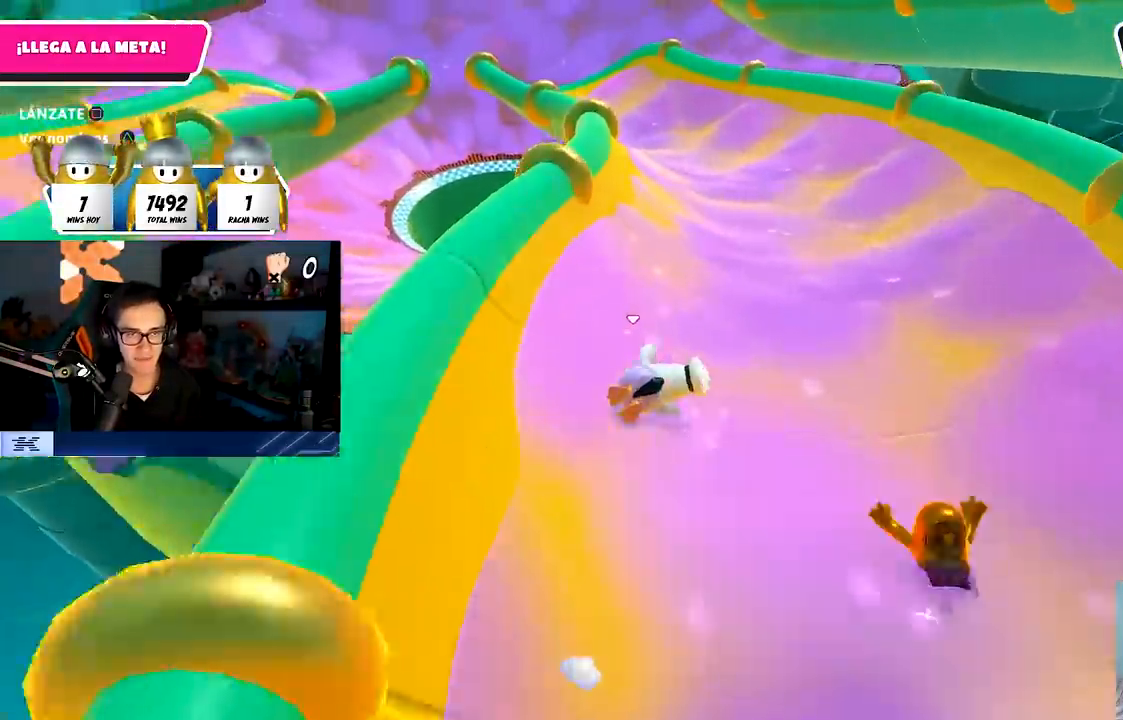
{"buttons": [], "left_stick": "up", "right_stick": "left", "events": [[283, "right_stick", "left"], [483, "left_stick", "up"]]}
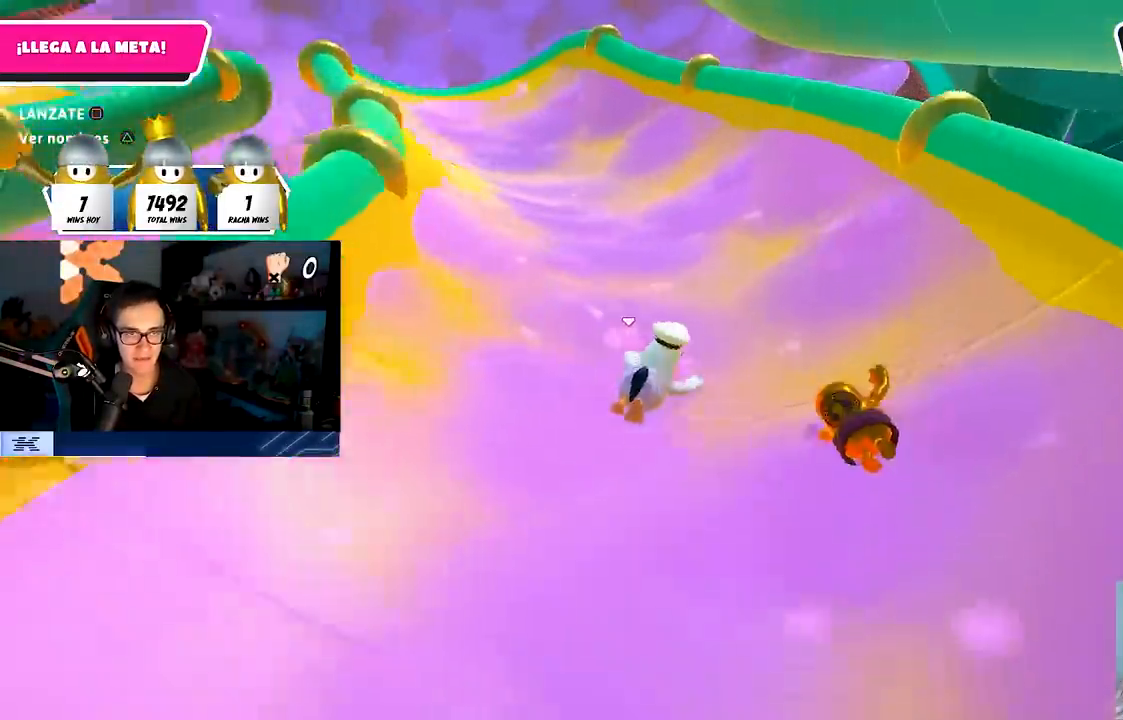
{"buttons": [], "left_stick": "up-left", "right_stick": "center", "events": [[50, "right_stick", "center"], [133, "CROSS", "down"], [267, "left_stick", "up-right"], [283, "CROSS", "up"], [367, "SQUARE", "down"], [467, "left_stick", "up-left"], [483, "SQUARE", "up"]]}
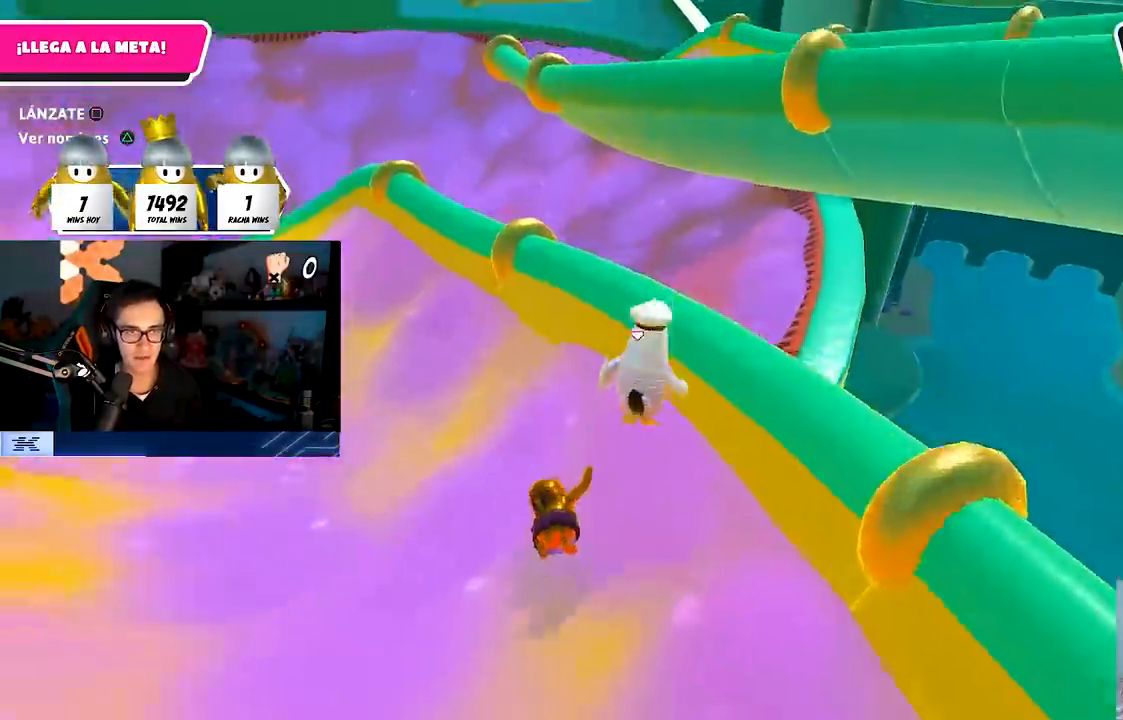
{"buttons": [], "left_stick": "up", "right_stick": "center", "events": [[67, "right_stick", "left"], [133, "right_stick", "up-left"], [233, "right_stick", "center"], [267, "left_stick", "up"]]}
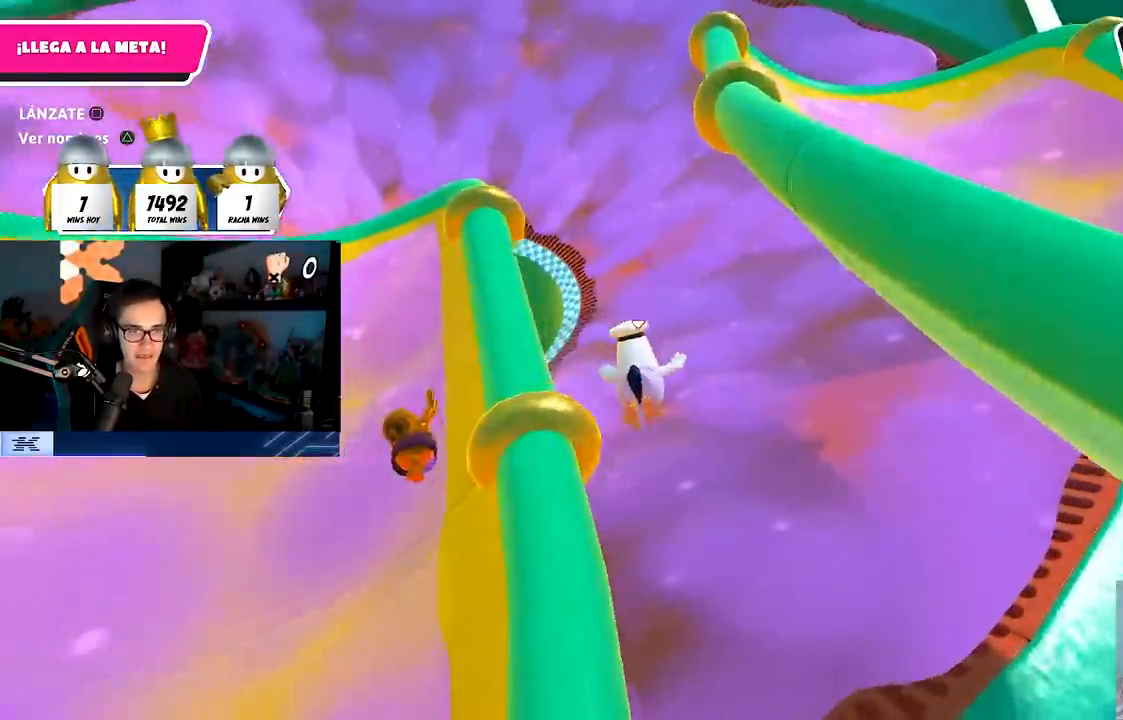
{"buttons": [], "left_stick": "up-left", "right_stick": "up-left", "events": [[100, "right_stick", "left"], [150, "left_stick", "up-left"], [367, "right_stick", "up-left"]]}
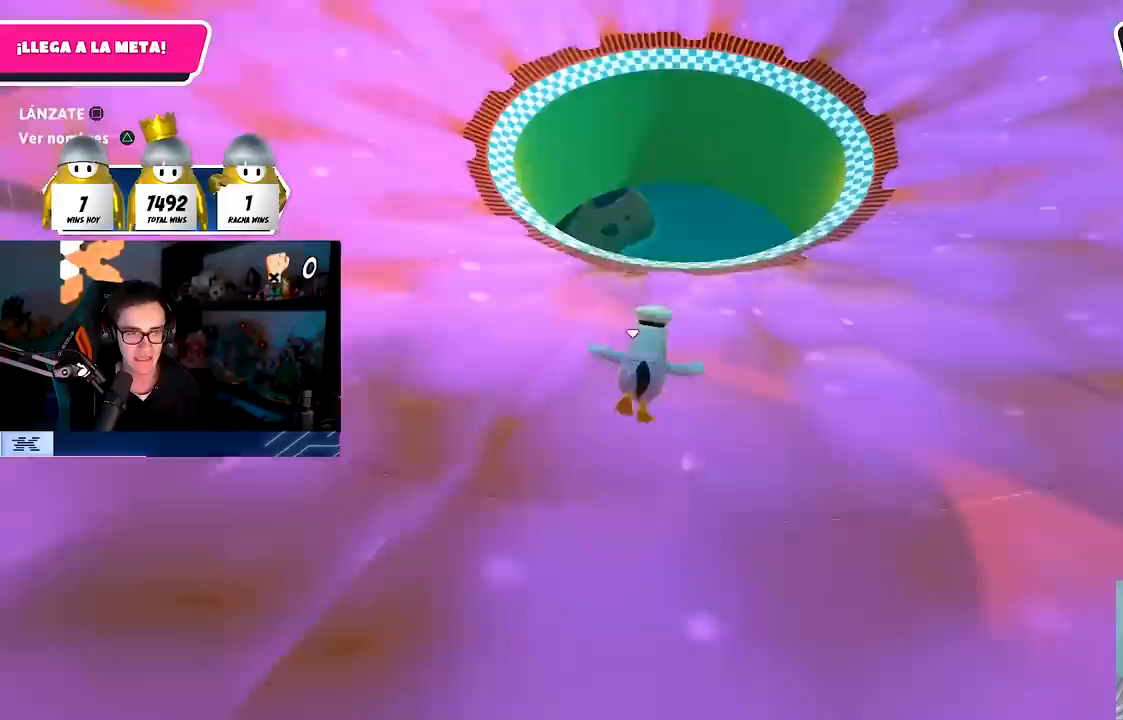
{"buttons": [], "left_stick": "up", "right_stick": "up-left", "events": [[50, "right_stick", "down-left"], [233, "right_stick", "up-left"], [333, "left_stick", "up"]]}
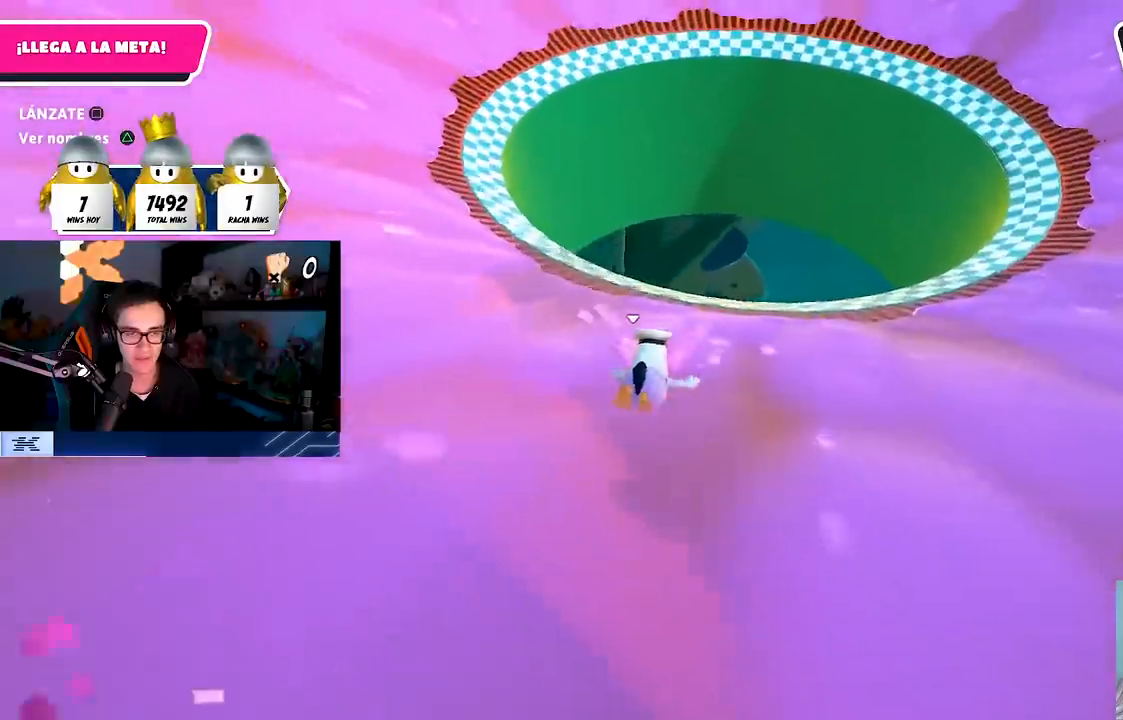
{"buttons": [], "left_stick": "up", "right_stick": "center", "events": [[500, "right_stick", "center"]]}
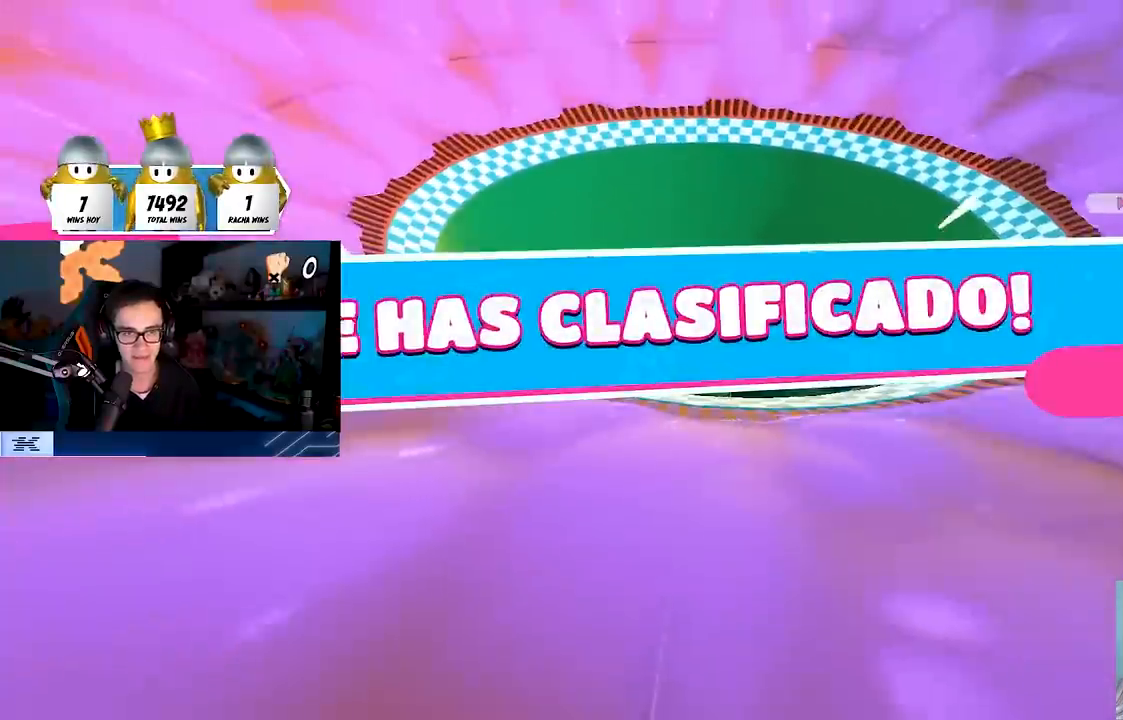
{"buttons": [], "left_stick": "center", "right_stick": "center", "events": [[100, "left_stick", "center"]]}
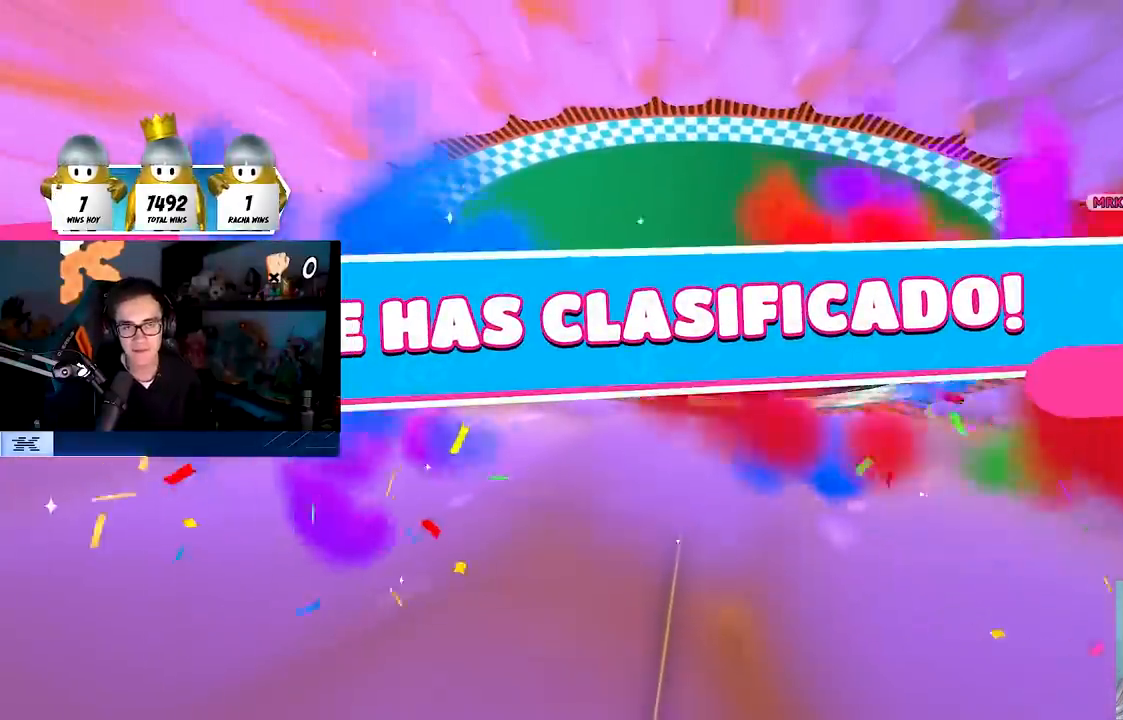
{"buttons": [], "left_stick": "center", "right_stick": "center", "events": []}
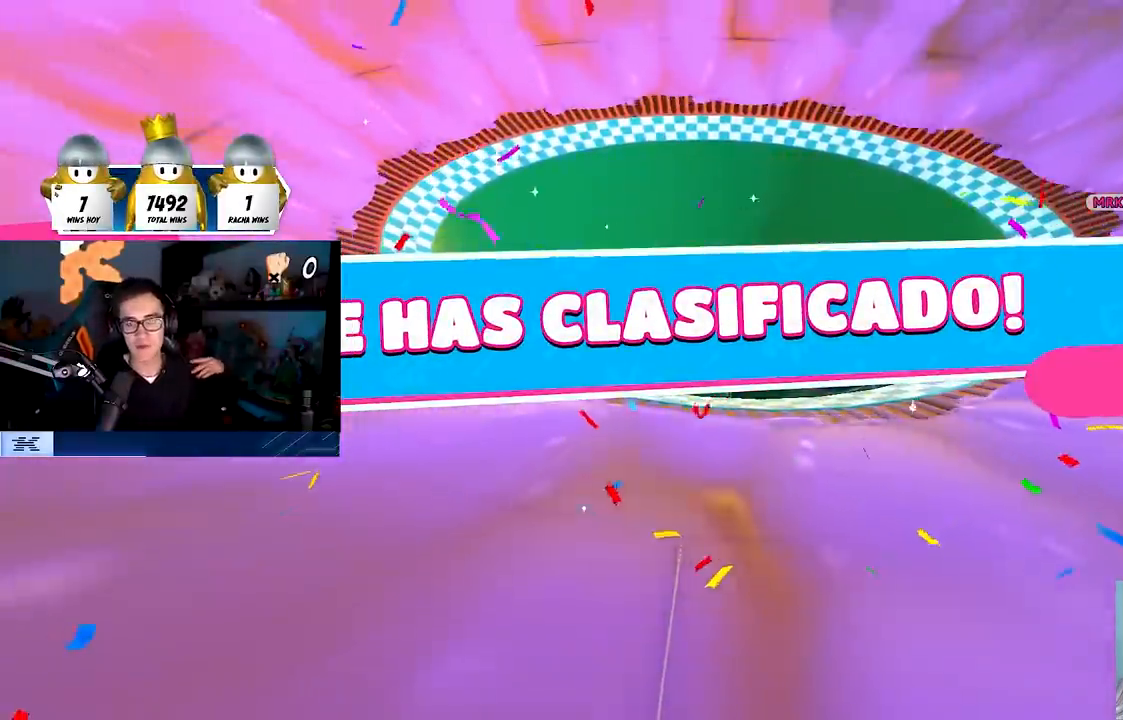
{"buttons": [], "left_stick": "center", "right_stick": "center", "events": []}
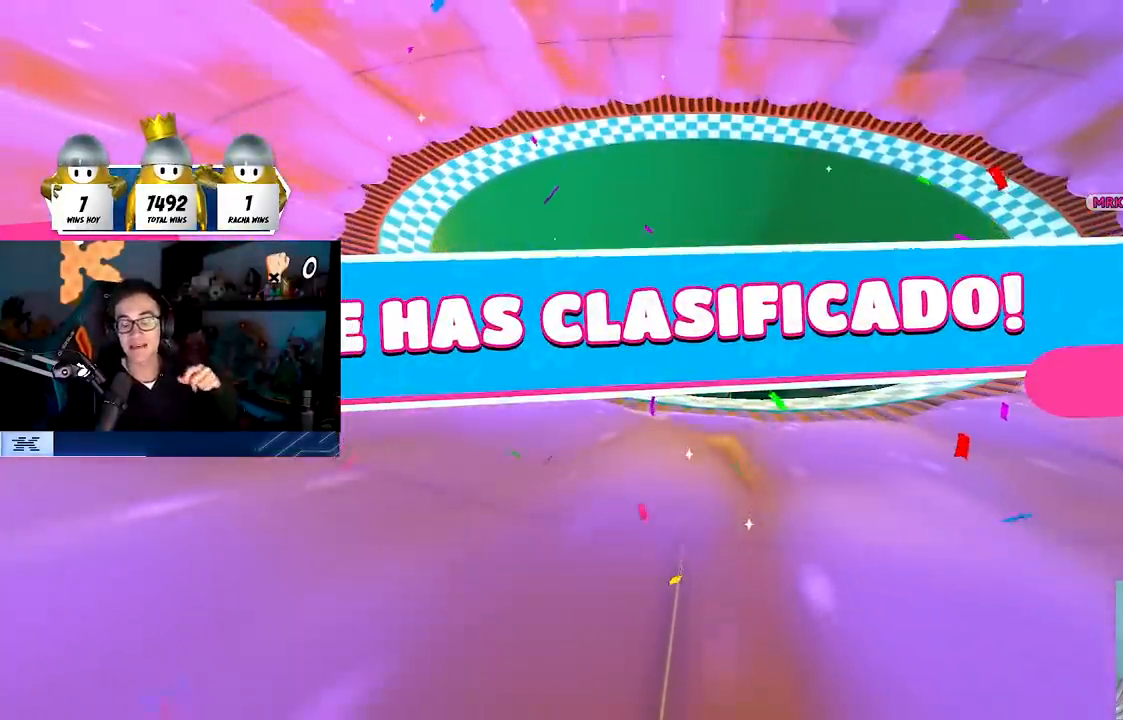
{"buttons": [], "left_stick": "center", "right_stick": "center", "events": []}
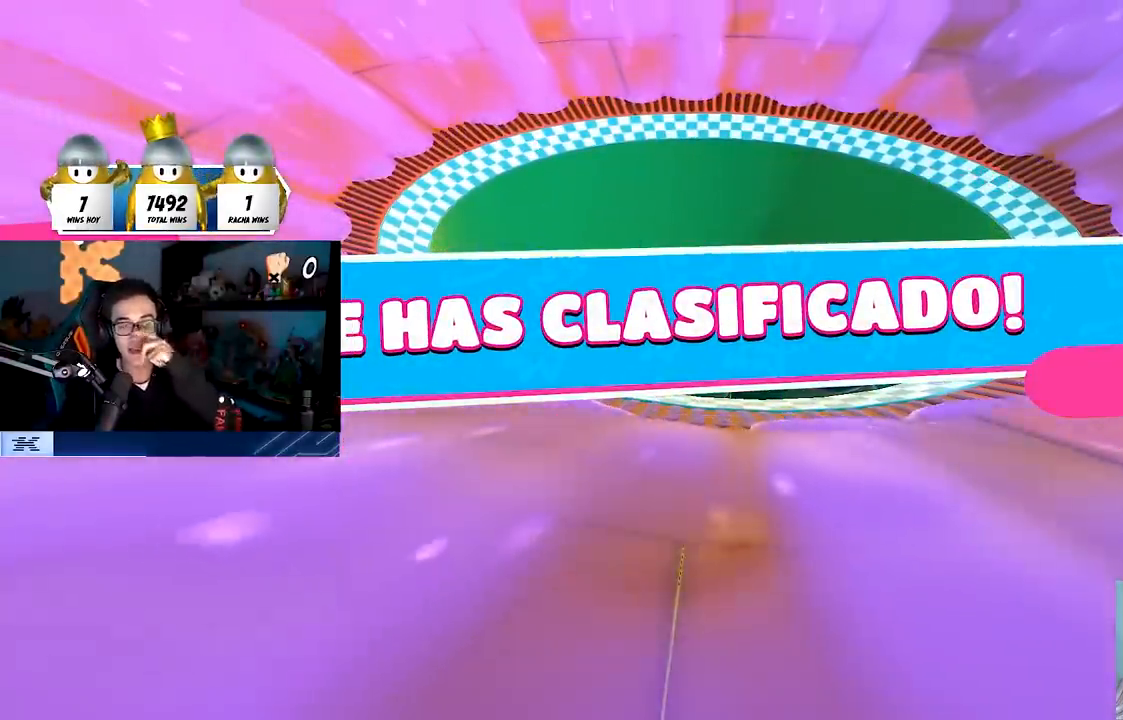
{"buttons": [], "left_stick": "center", "right_stick": "center", "events": []}
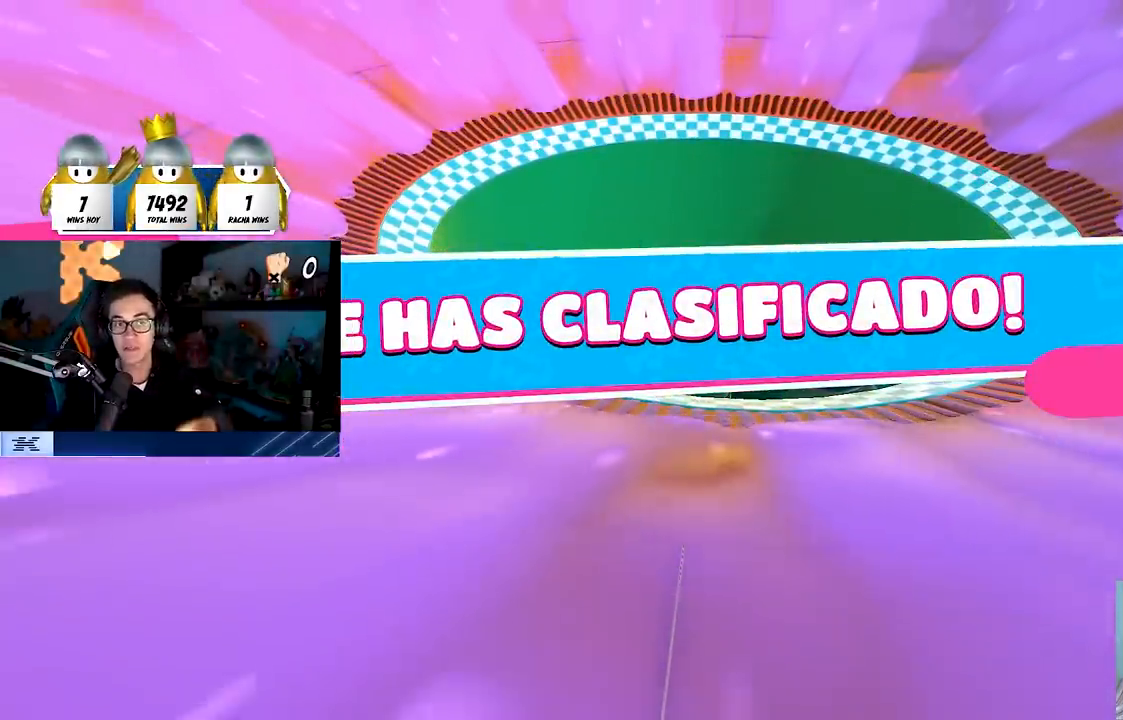
{"buttons": [], "left_stick": "center", "right_stick": "center", "events": []}